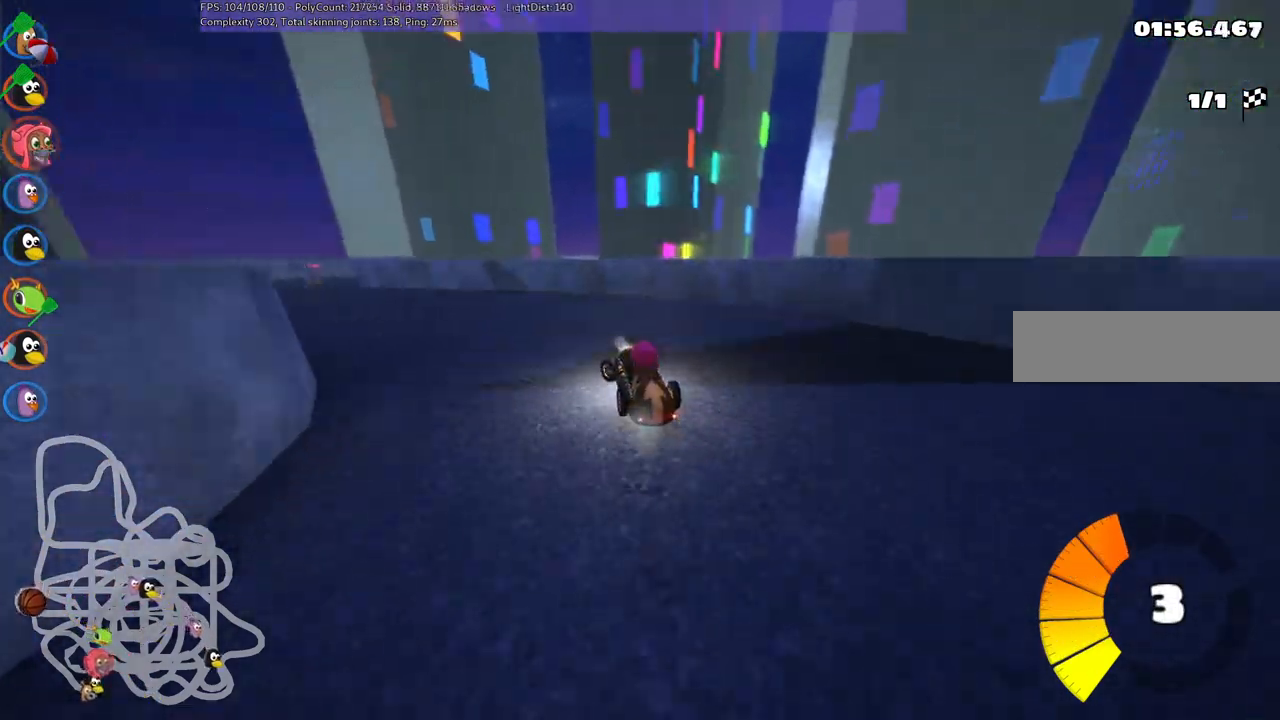
Gameplay with keyboard; each line is a JSON object with the keys held at the frame after it. "events" lists presses ("down") and releases ("up") of ".", "/", "alt_r", "b", "c", "comma", "ctrl_r", "d", "down", "f", "g", "h", "j", "k", "l", "left", "m", "n", "quote", "return", "right", "semicolon", "shift_r", "space", "super", "up" and "v" between this image and that frame as [ms after this image, input, new state], when the widget could be followed in between. No other keys are recorded. Mouse input is not recorded.
{"keys": ["left", "up"], "events": [[133, "space", "up"]]}
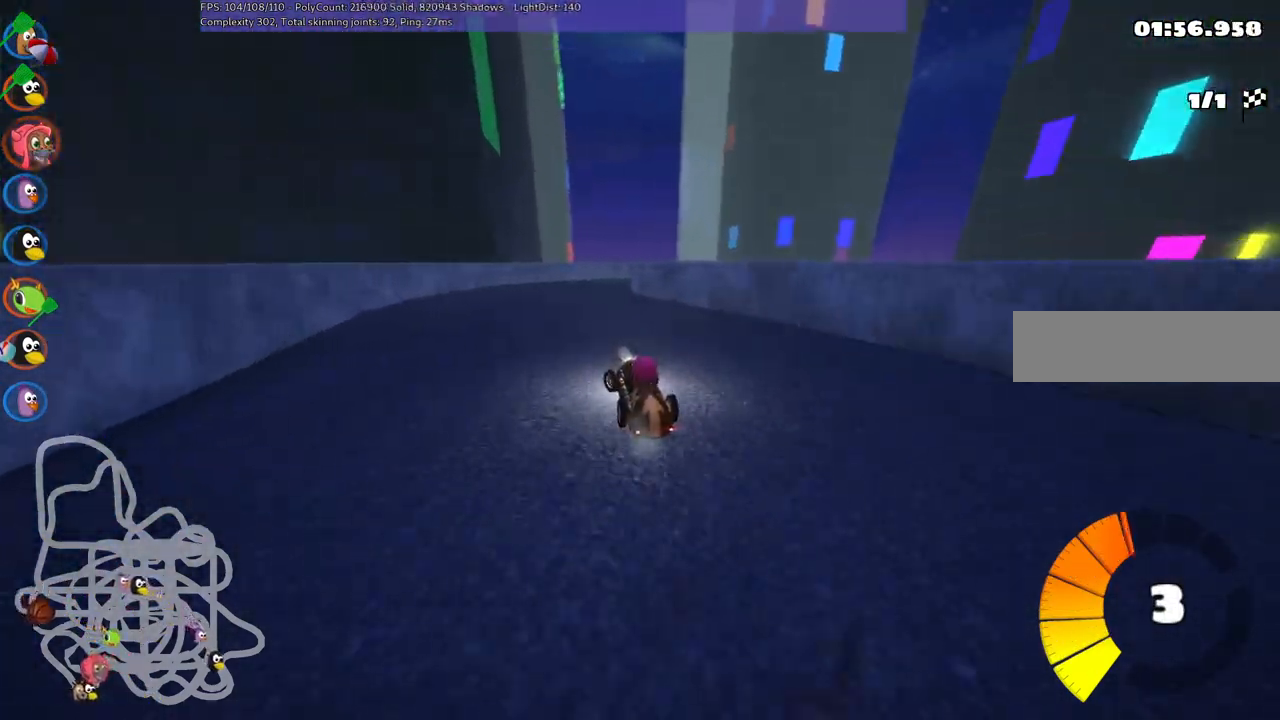
{"keys": ["left", "m", "right", "up"], "events": [[50, "left", "up"], [100, "m", "down"], [100, "right", "down"], [200, "left", "down"], [233, "right", "up"], [417, "right", "down"]]}
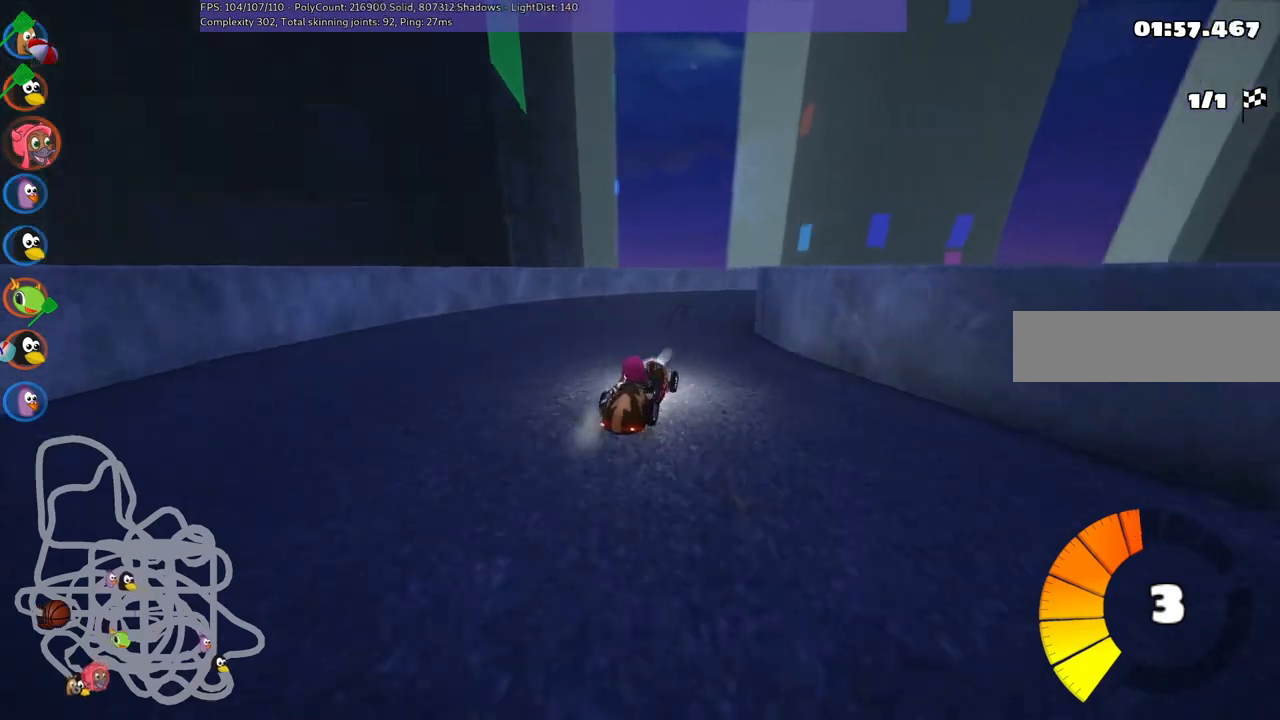
{"keys": ["m", "right", "up"], "events": [[350, "left", "up"]]}
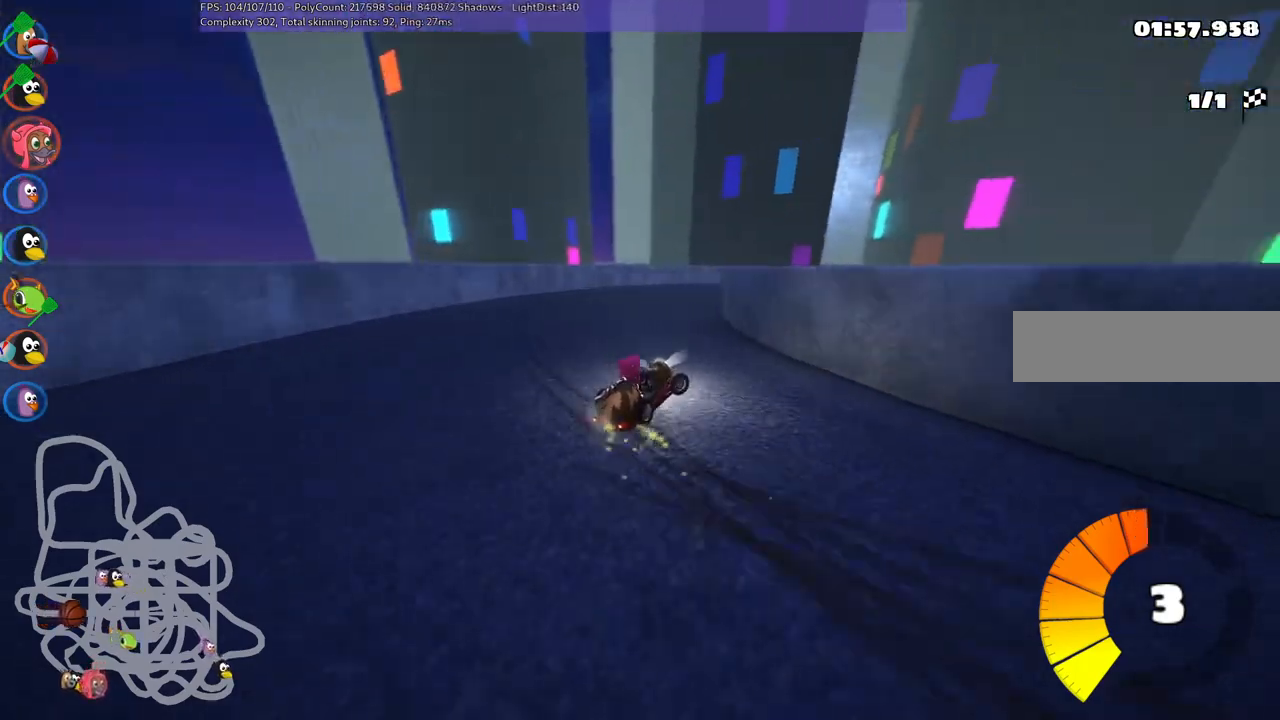
{"keys": ["left", "m", "right", "up"], "events": [[183, "left", "down"], [217, "right", "up"], [317, "right", "down"]]}
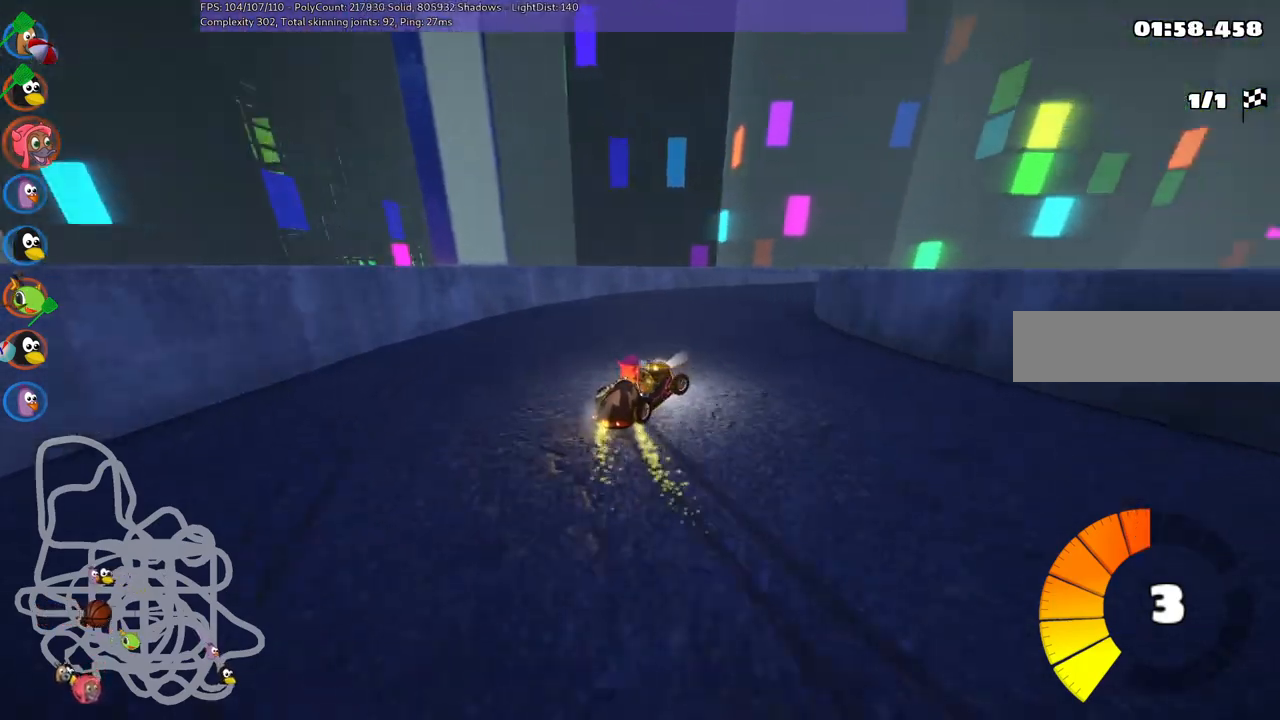
{"keys": ["left", "m", "right", "up"], "events": []}
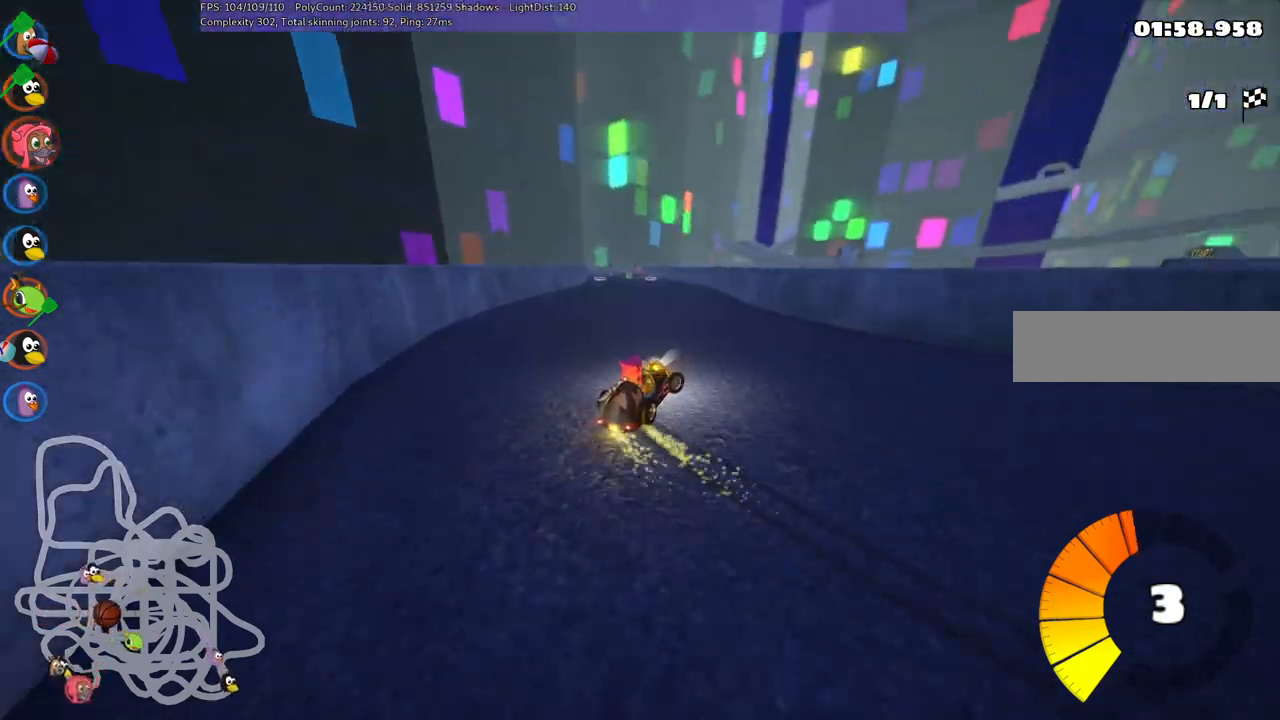
{"keys": ["left", "m", "up"], "events": [[200, "right", "up"]]}
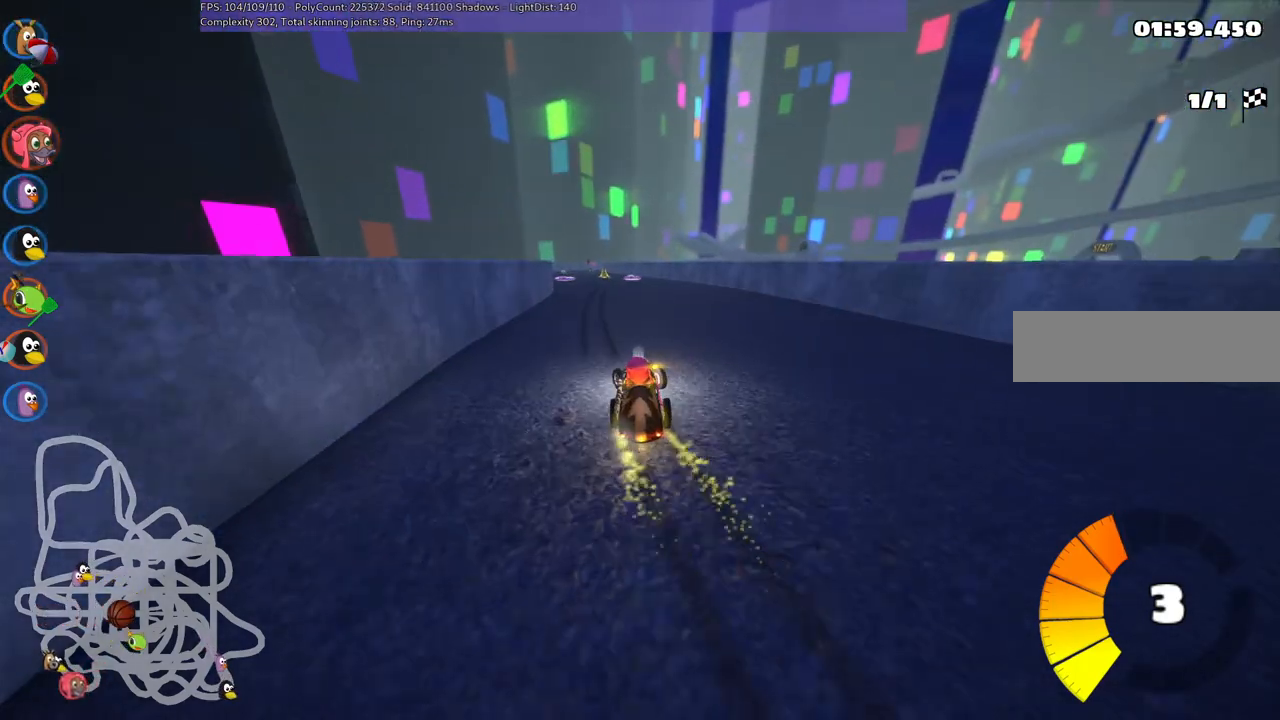
{"keys": ["left", "m", "up"], "events": []}
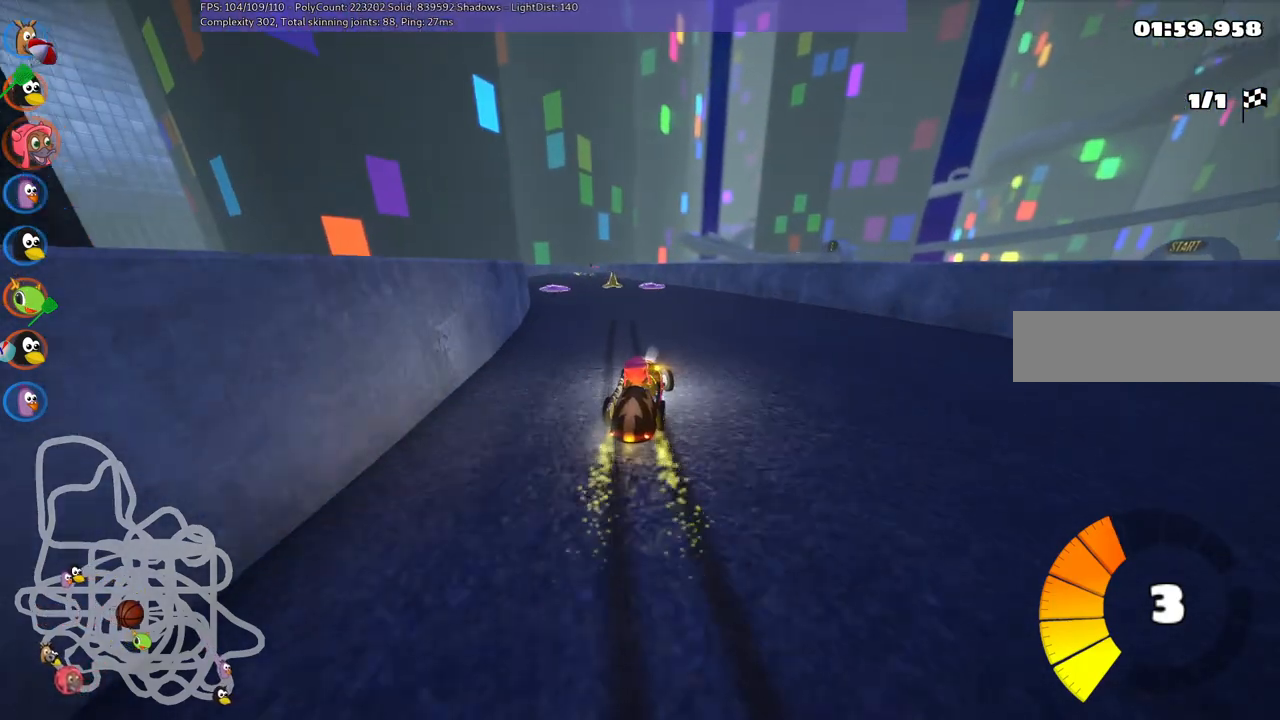
{"keys": ["left", "m", "n", "up"], "events": [[433, "n", "down"]]}
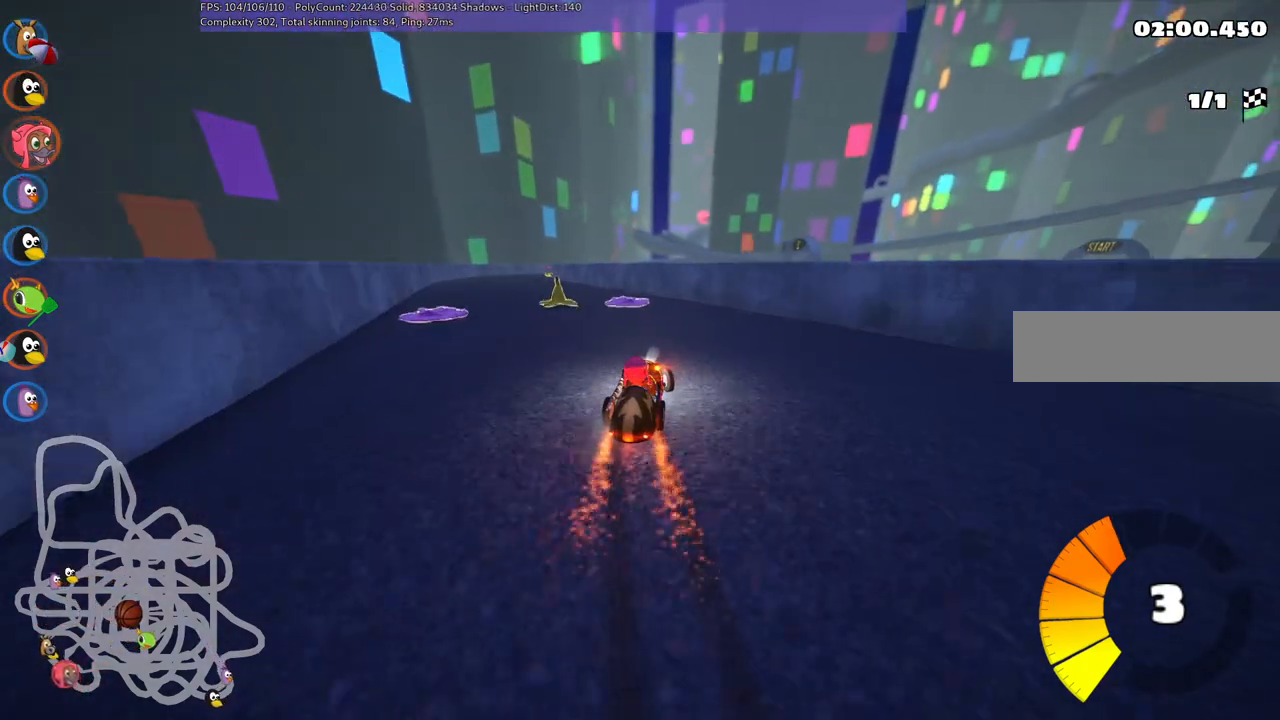
{"keys": ["left", "up"], "events": [[17, "m", "up"], [100, "left", "up"], [200, "n", "up"], [250, "left", "down"]]}
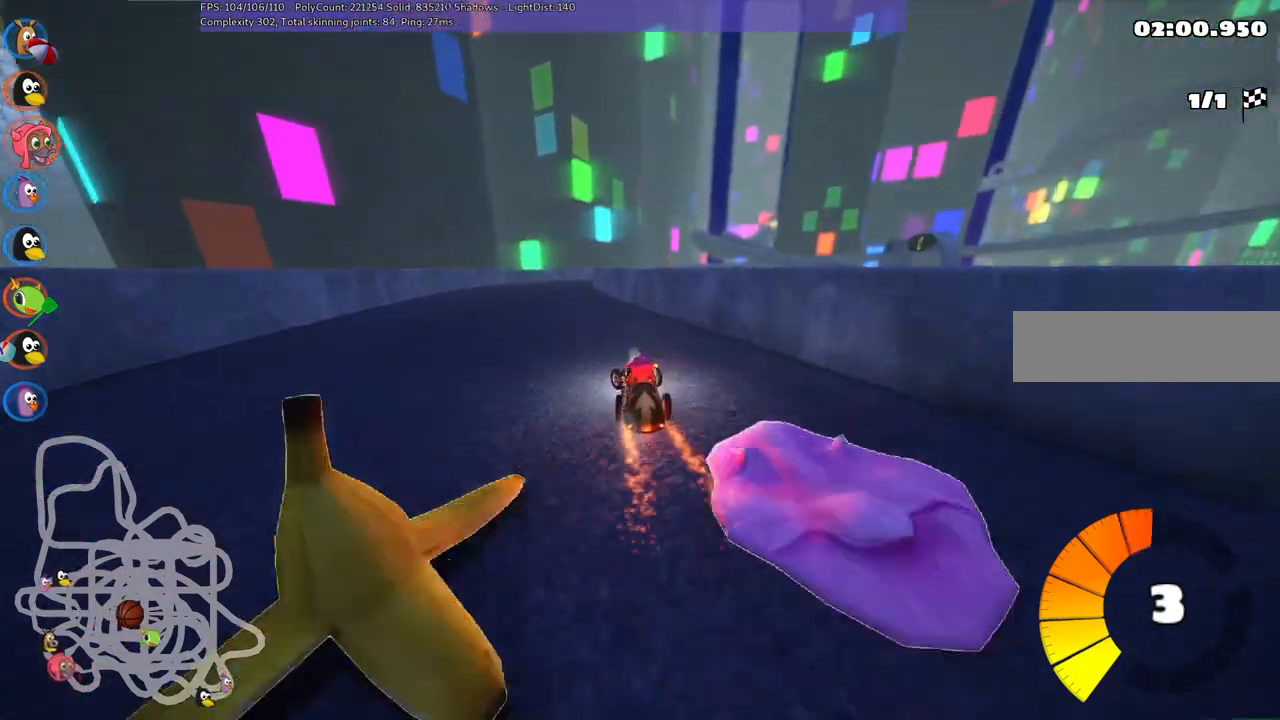
{"keys": ["left", "m", "right", "up"], "events": [[167, "left", "up"], [217, "m", "down"], [217, "right", "down"], [317, "left", "down"], [417, "right", "up"], [500, "right", "down"]]}
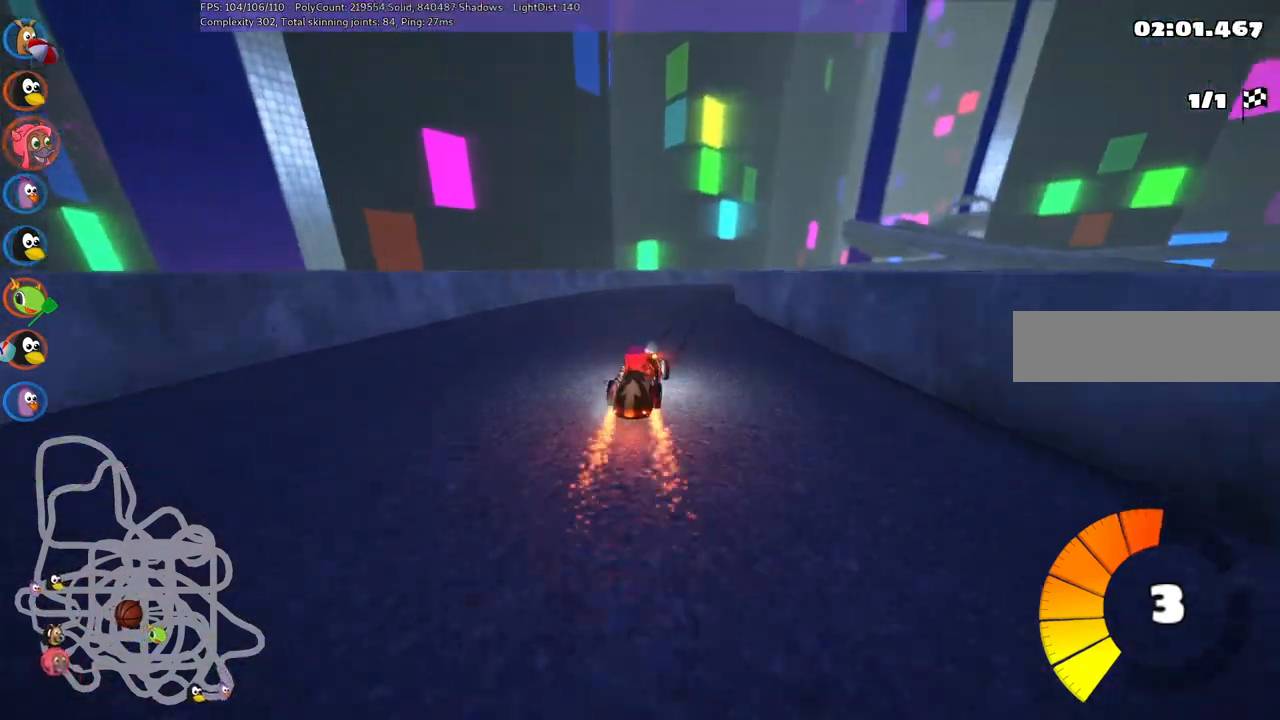
{"keys": ["left", "m", "right", "up"], "events": [[150, "right", "up"], [467, "right", "down"]]}
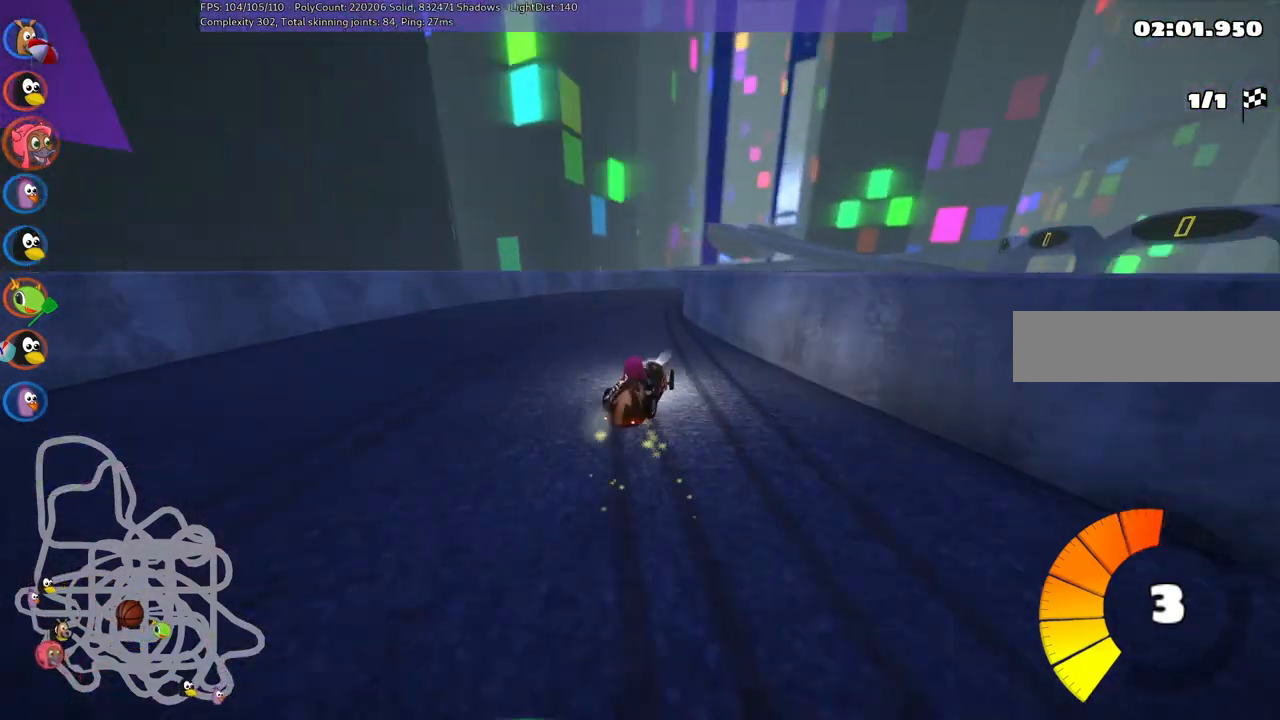
{"keys": ["left", "m", "up"], "events": [[67, "right", "up"], [217, "right", "down"], [350, "right", "up"]]}
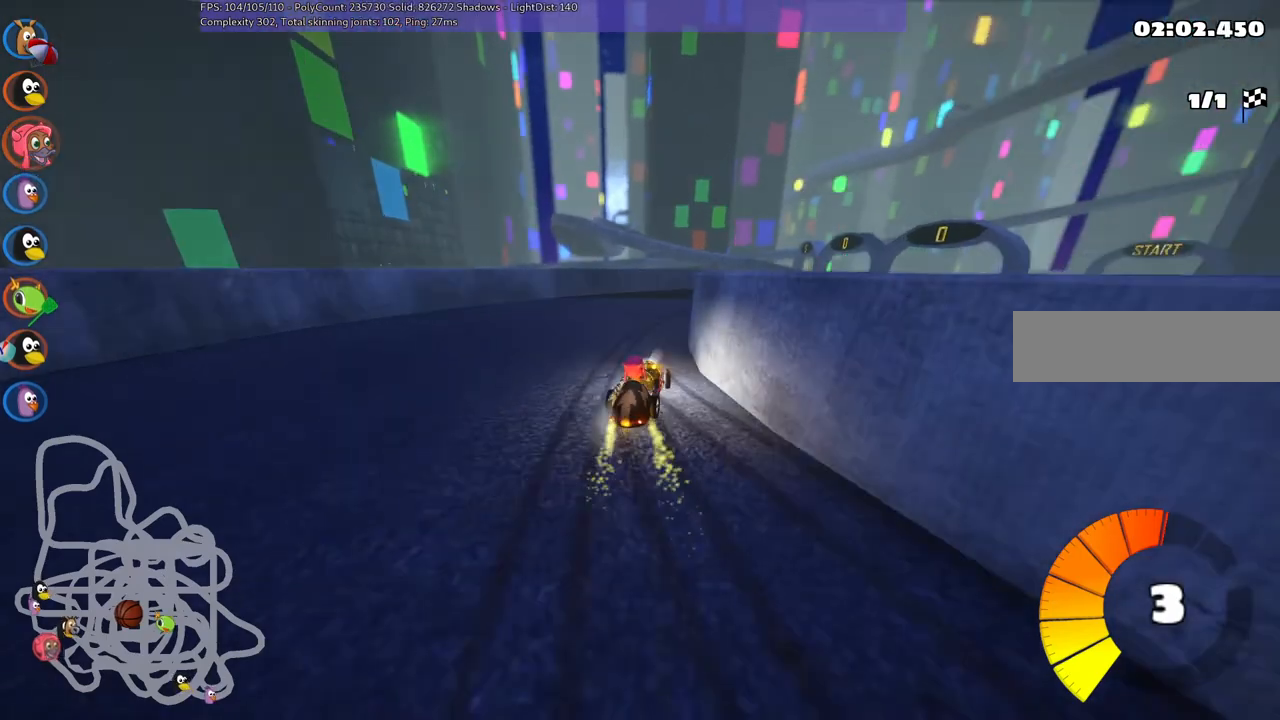
{"keys": ["left", "m", "right", "up"], "events": [[117, "right", "down"]]}
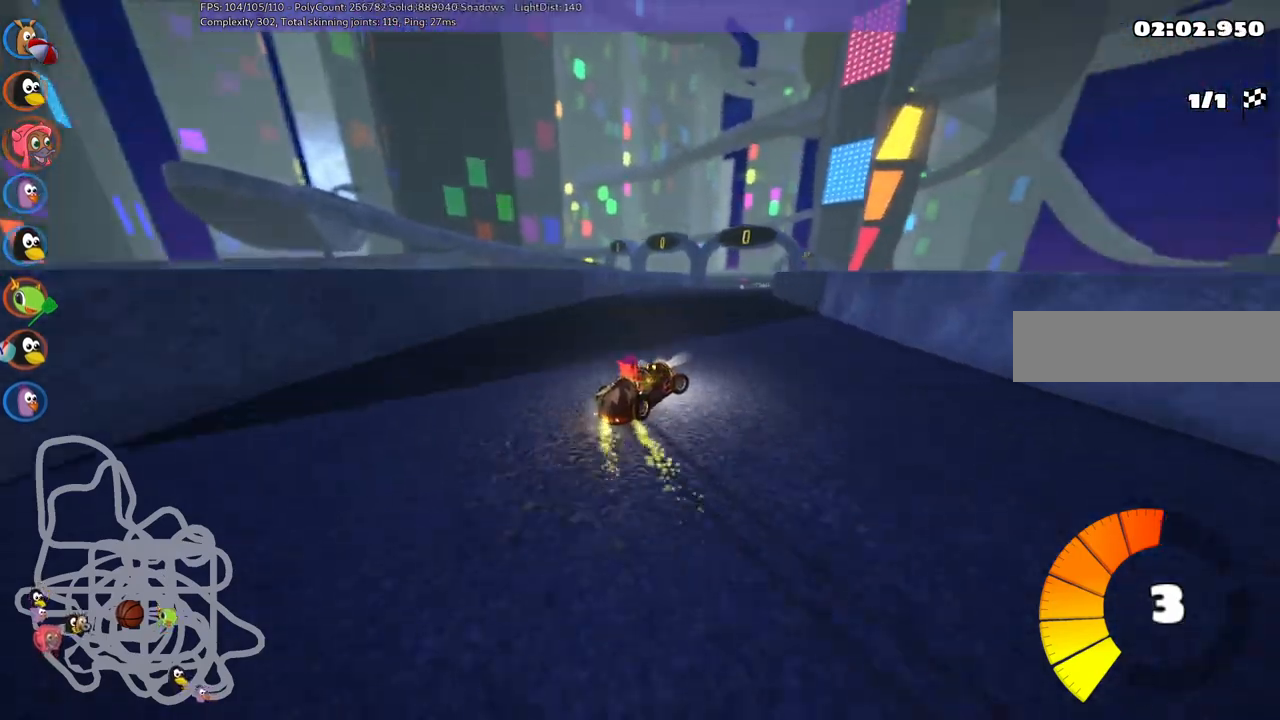
{"keys": ["left", "m", "up"], "events": [[283, "right", "up"]]}
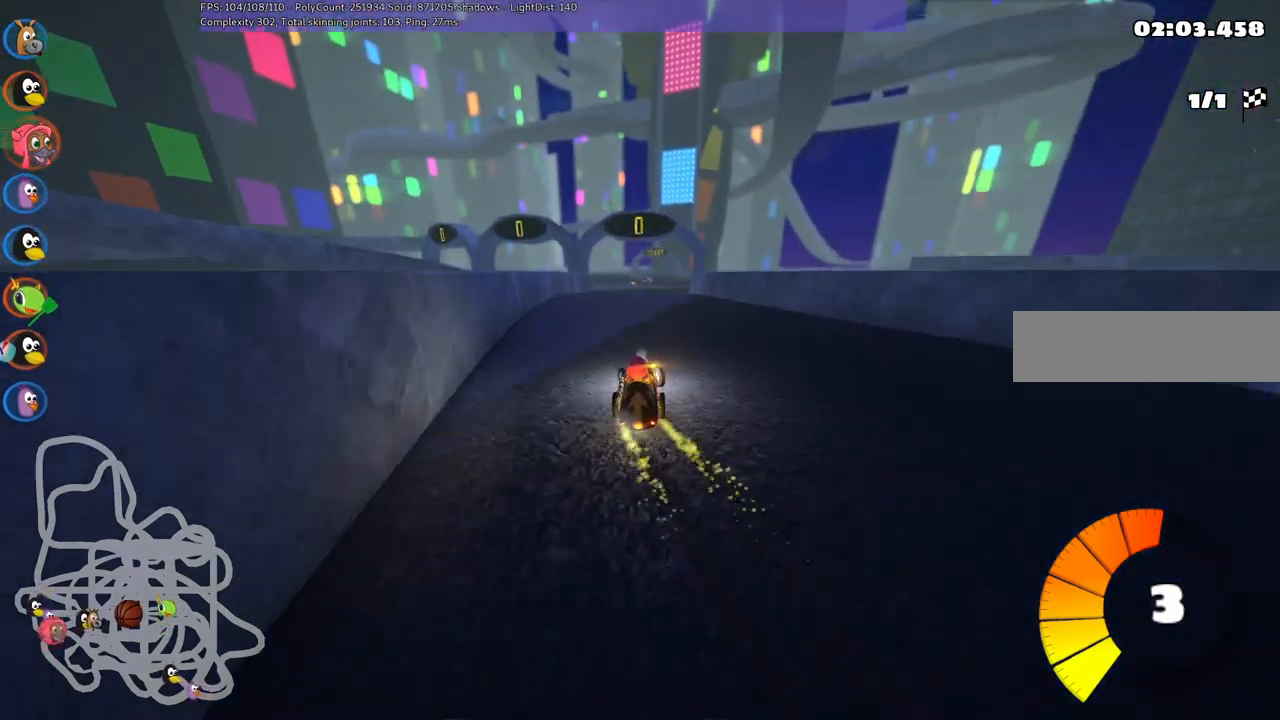
{"keys": ["left", "m", "up"], "events": []}
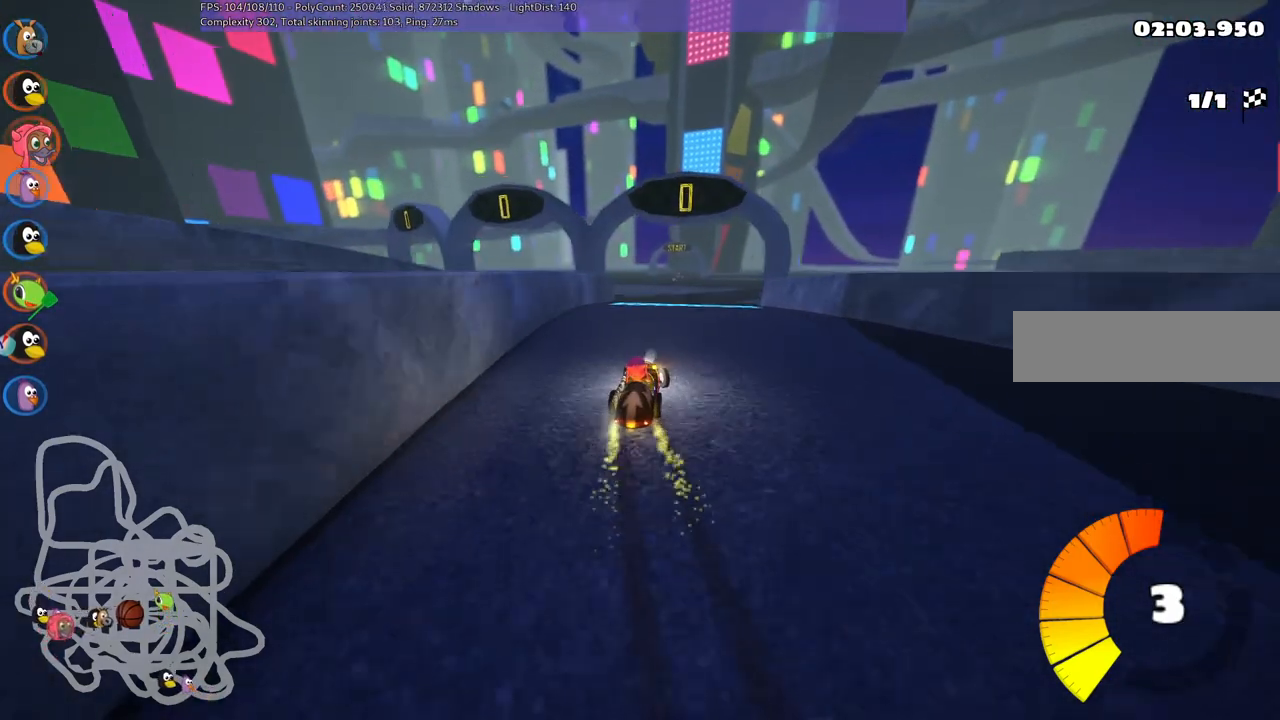
{"keys": ["n", "up"], "events": [[267, "n", "down"], [417, "left", "up"], [417, "m", "up"]]}
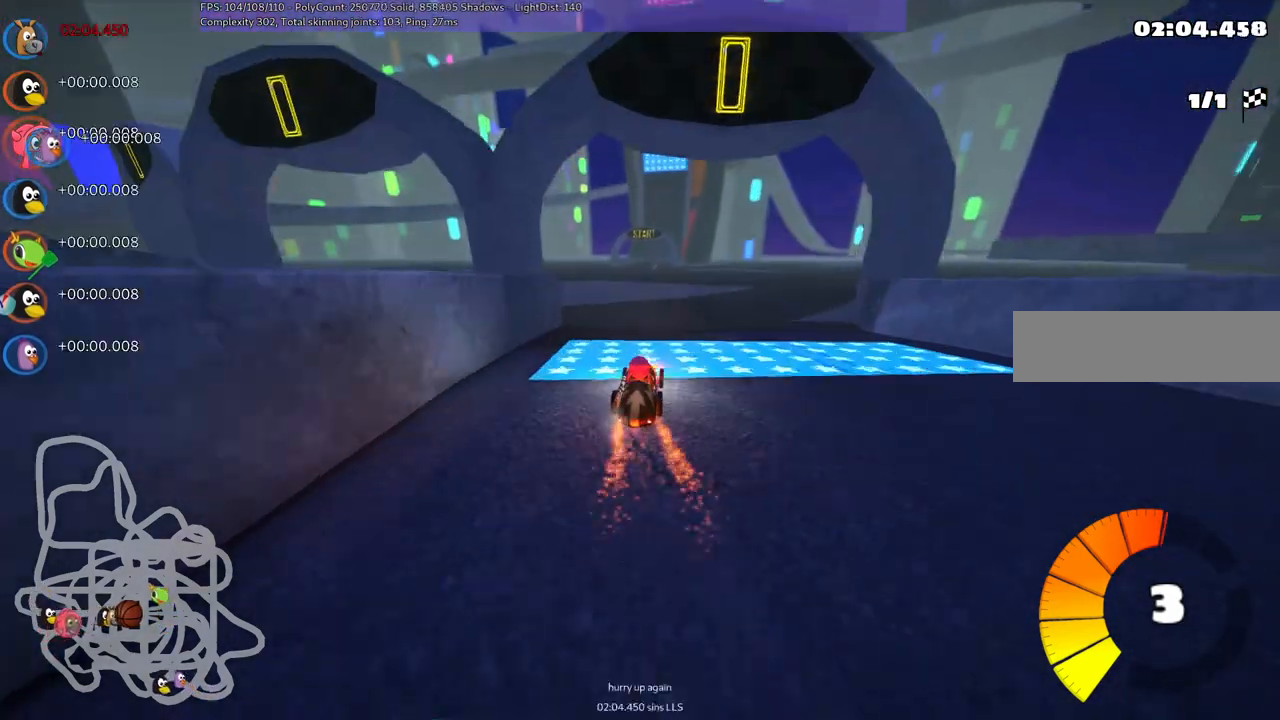
{"keys": ["n", "up"], "events": []}
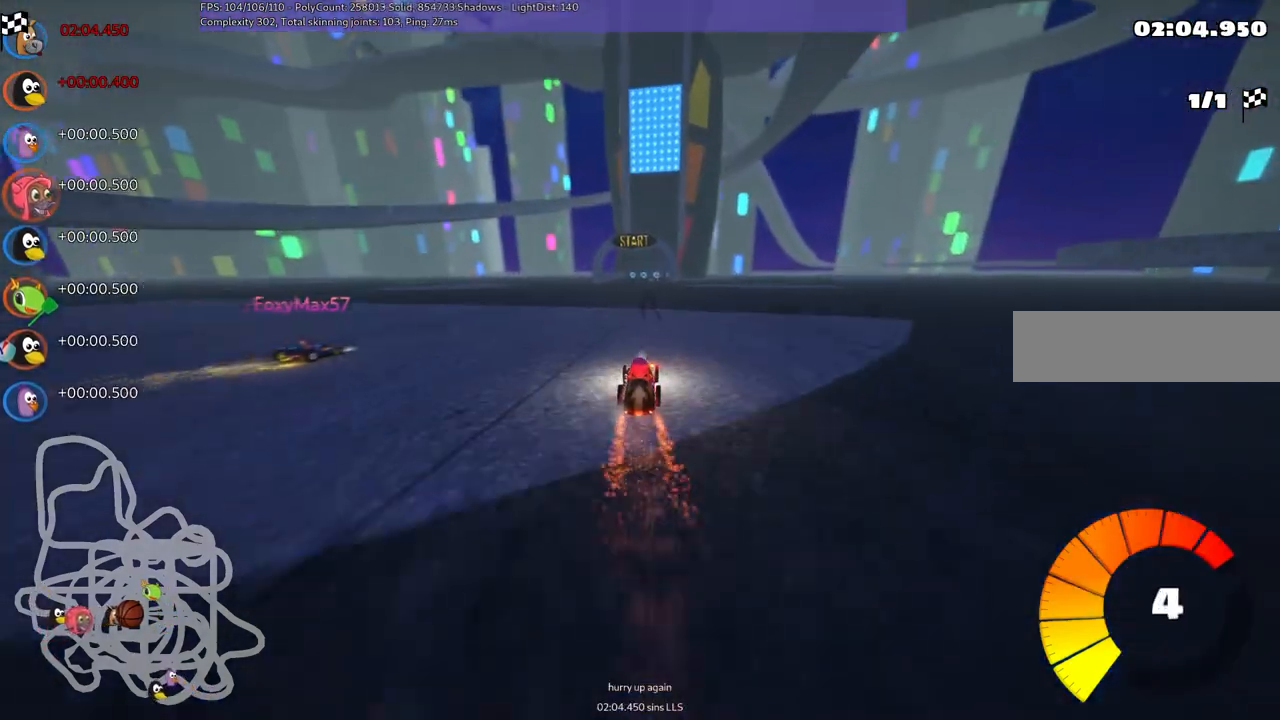
{"keys": ["n", "up"], "events": []}
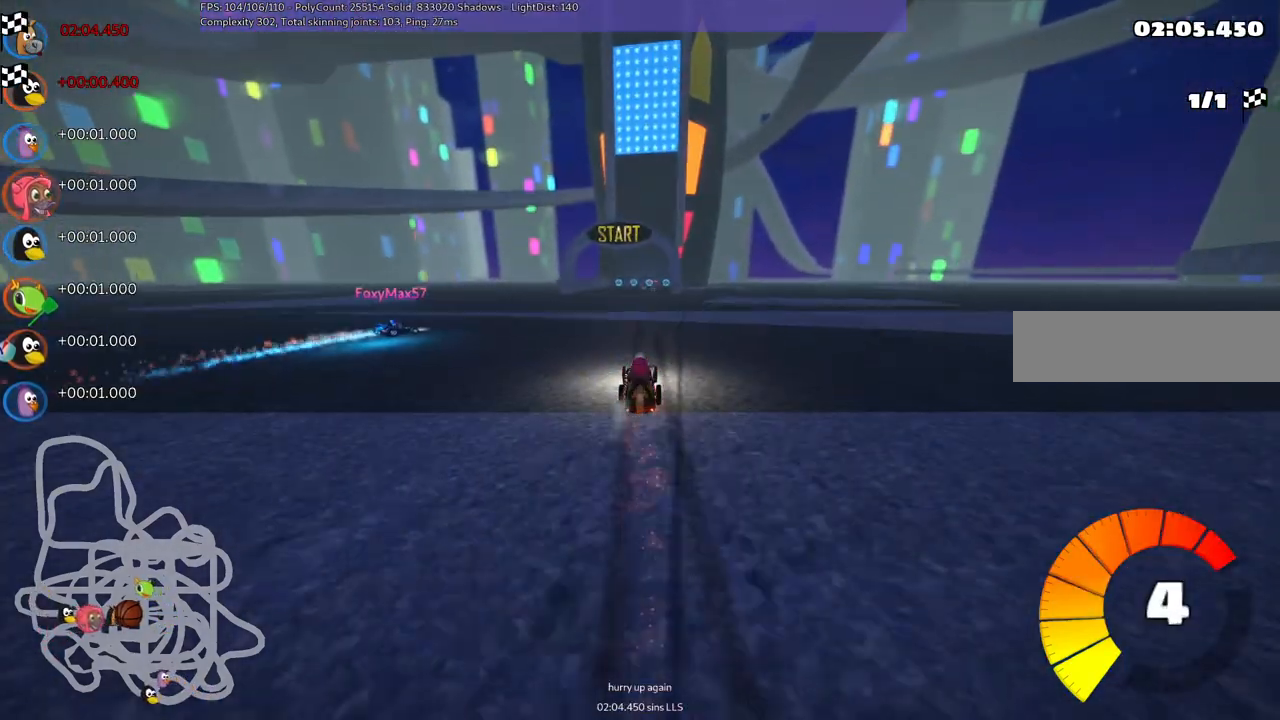
{"keys": ["n", "up"], "events": [[67, "right", "down"], [167, "right", "up"]]}
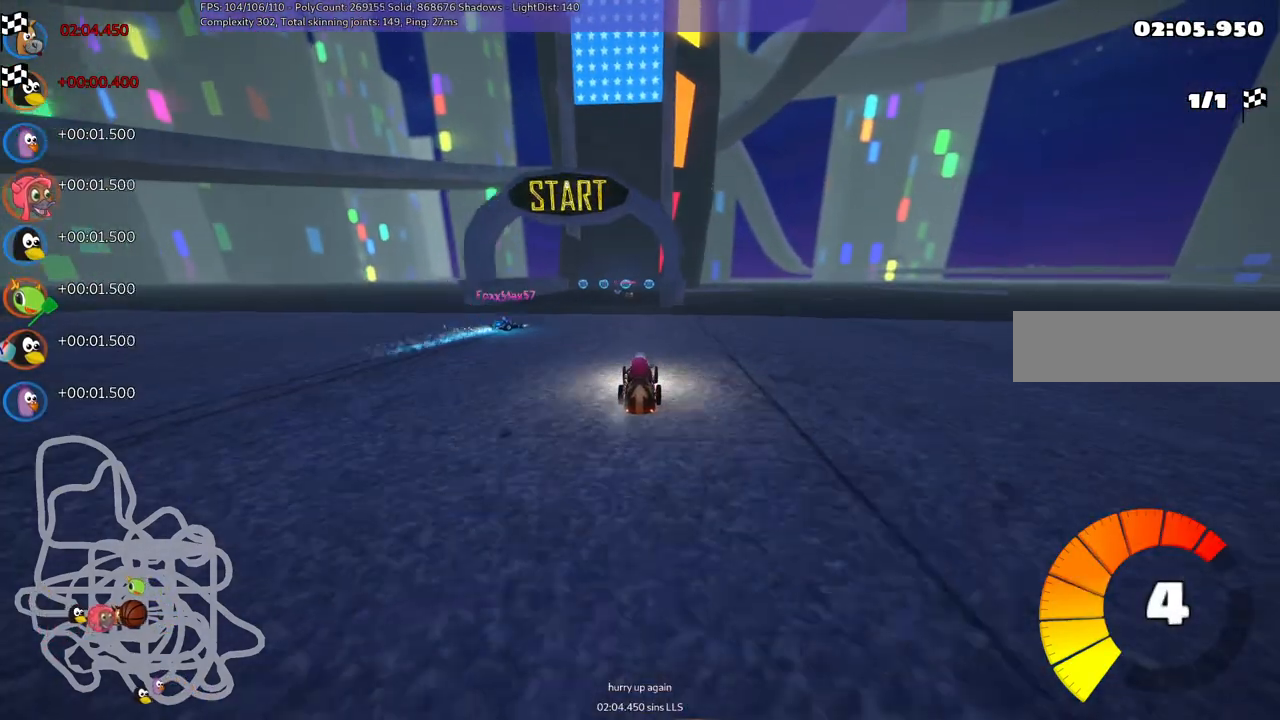
{"keys": ["n", "up"], "events": []}
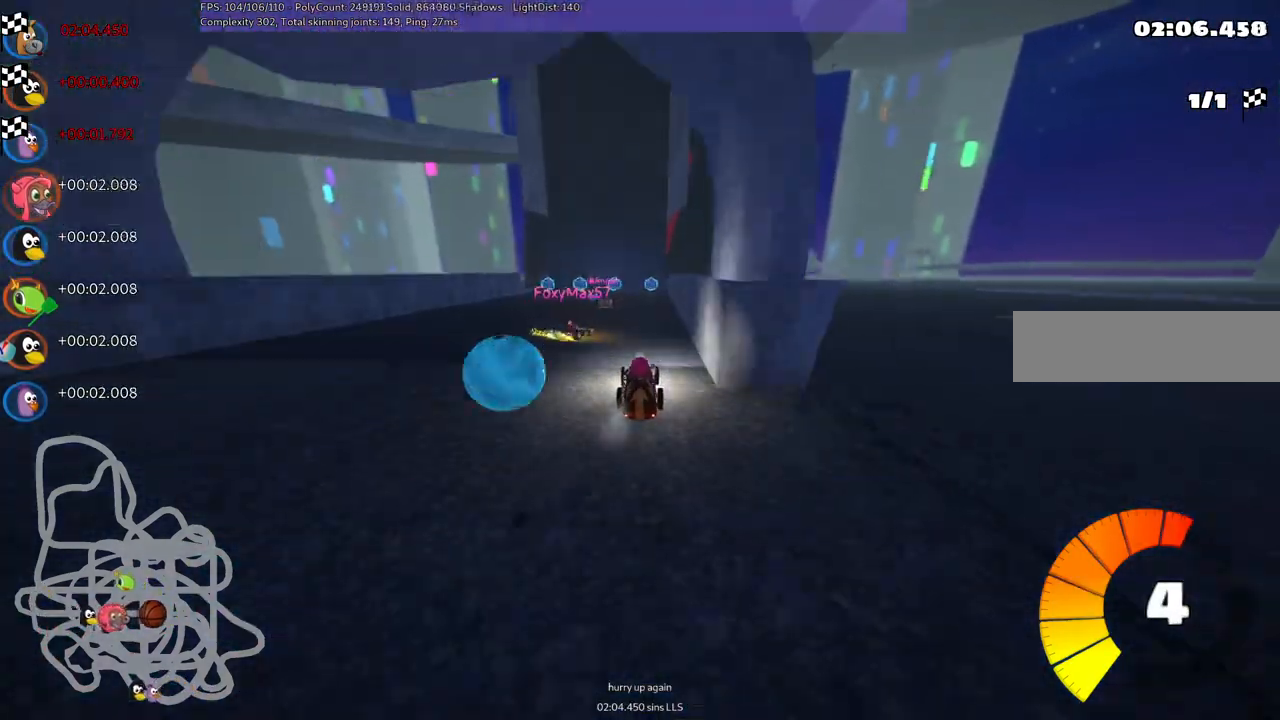
{"keys": ["n", "up"], "events": []}
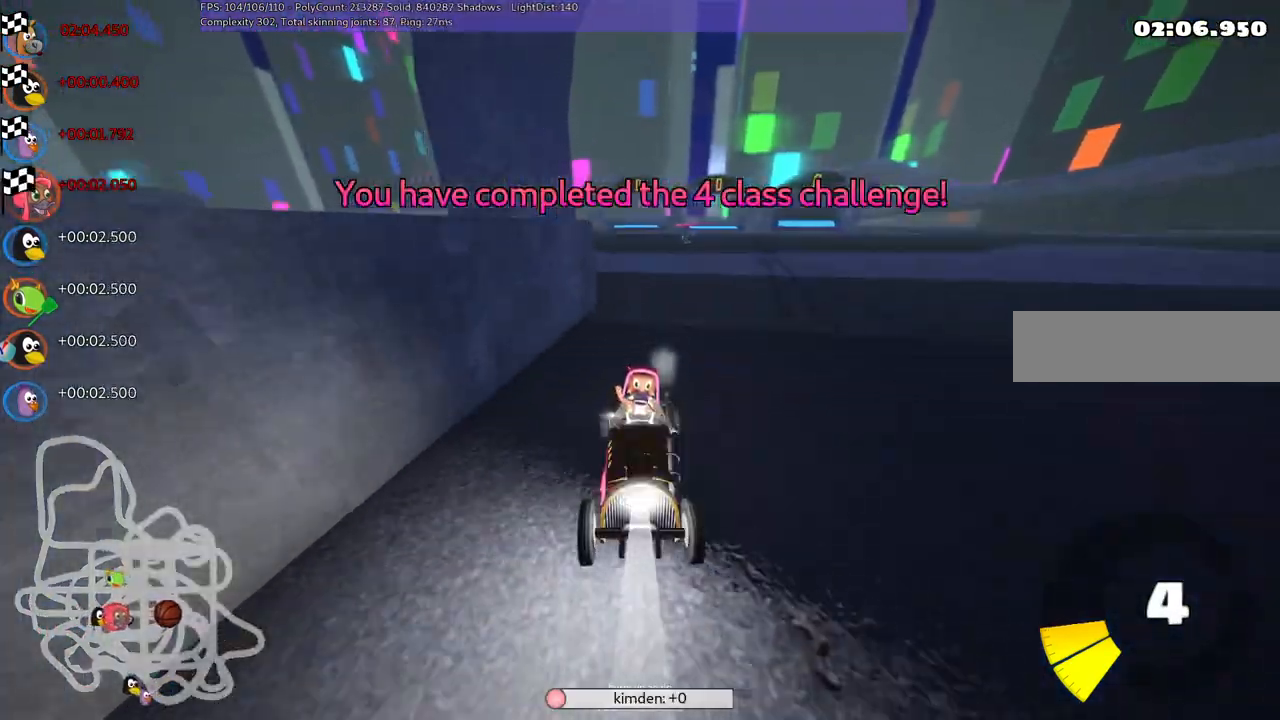
{"keys": [], "events": [[67, "n", "up"], [400, "up", "up"]]}
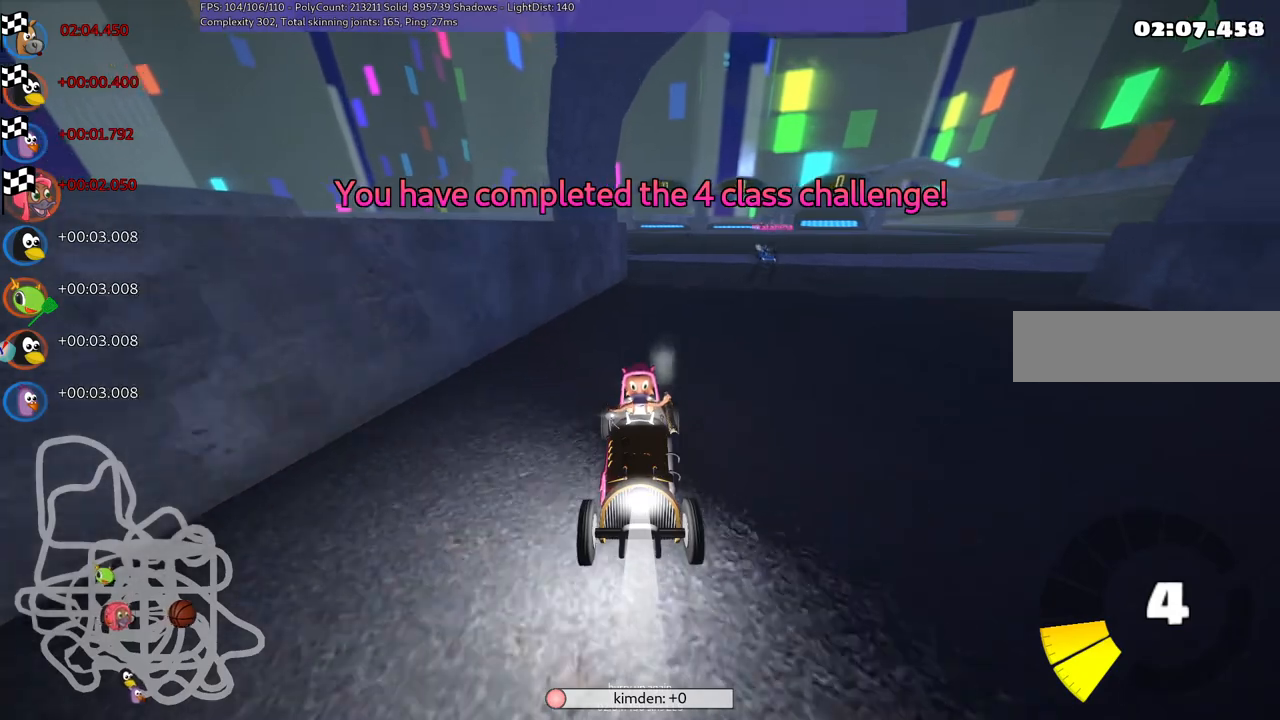
{"keys": ["right"], "events": [[500, "right", "down"]]}
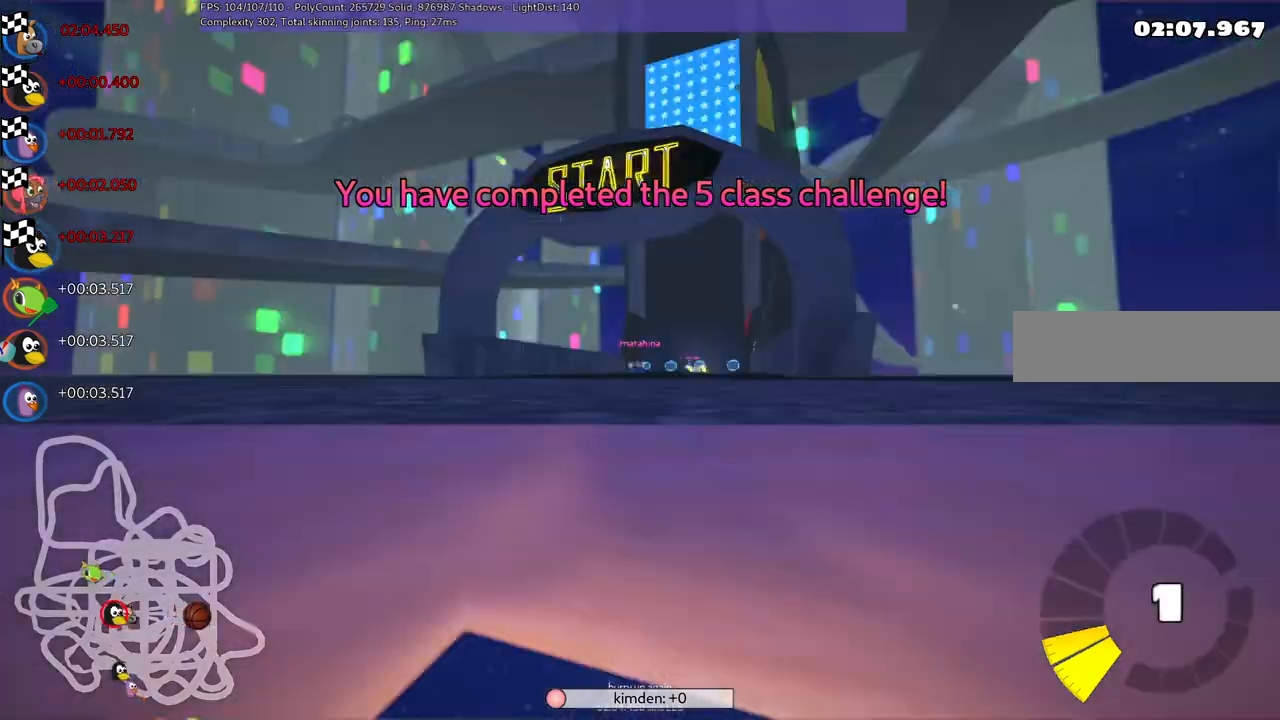
{"keys": [], "events": [[150, "right", "up"]]}
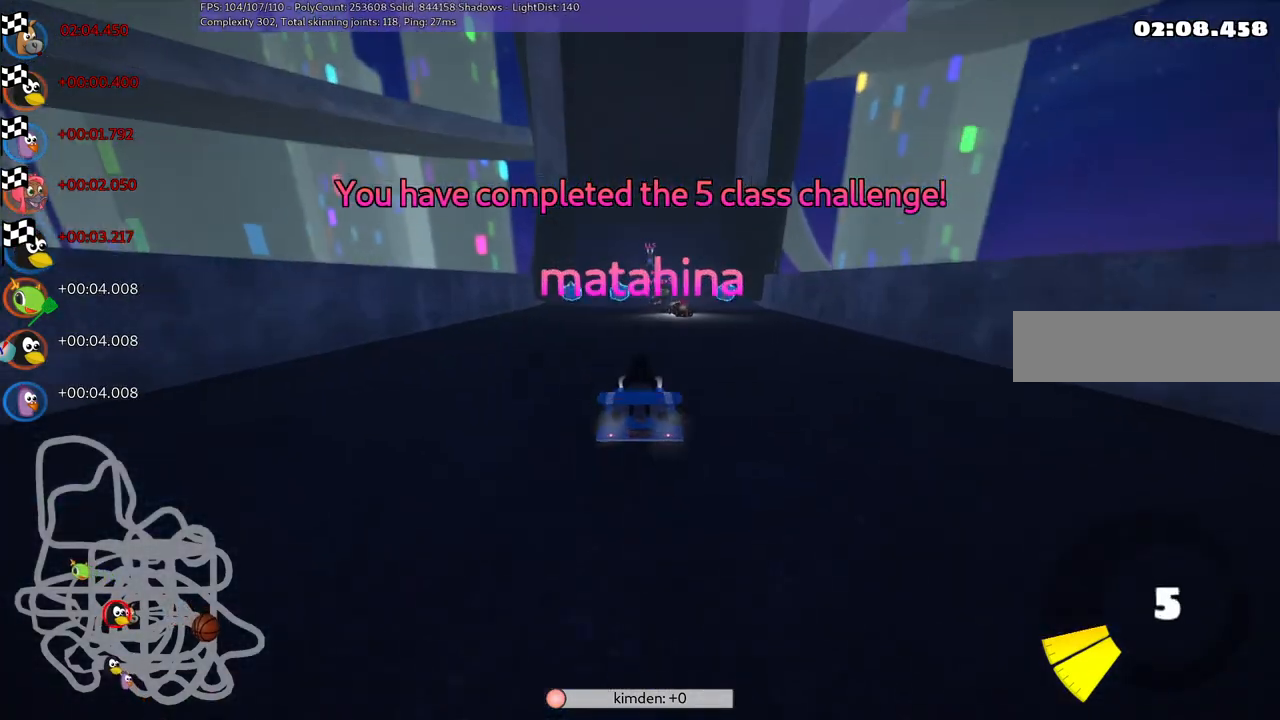
{"keys": [], "events": []}
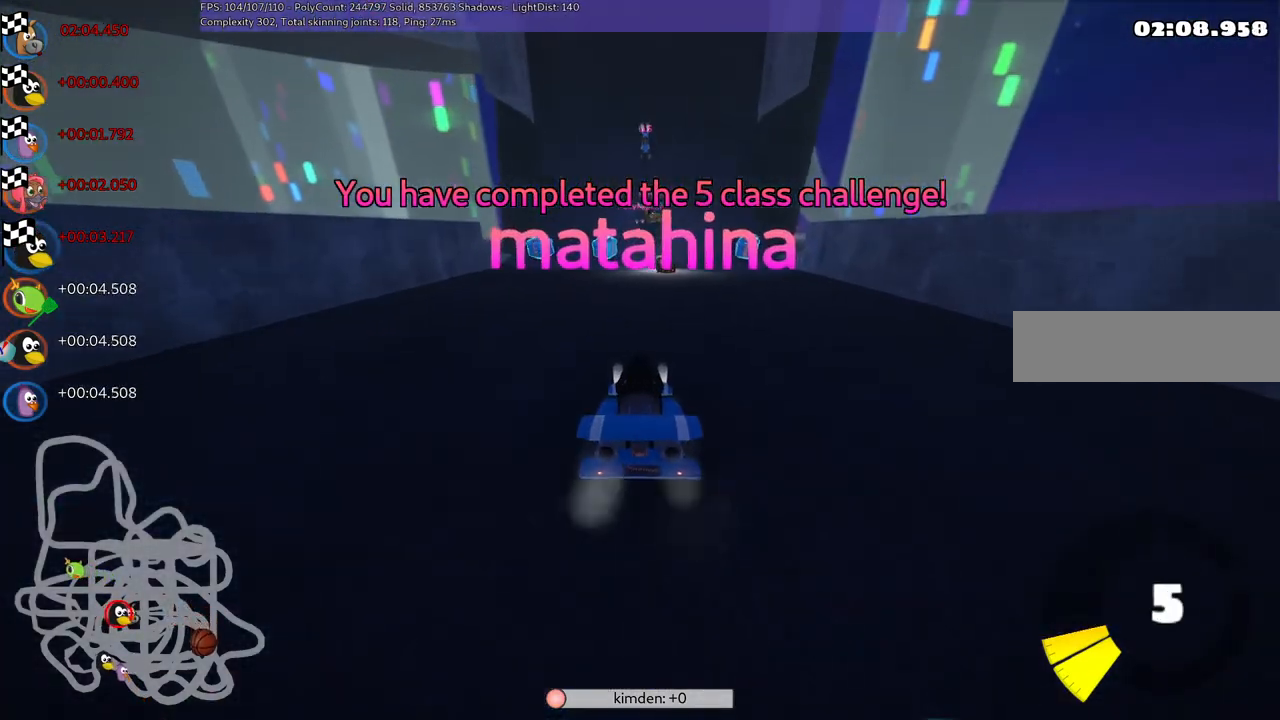
{"keys": [], "events": [[317, "right", "down"], [417, "right", "up"]]}